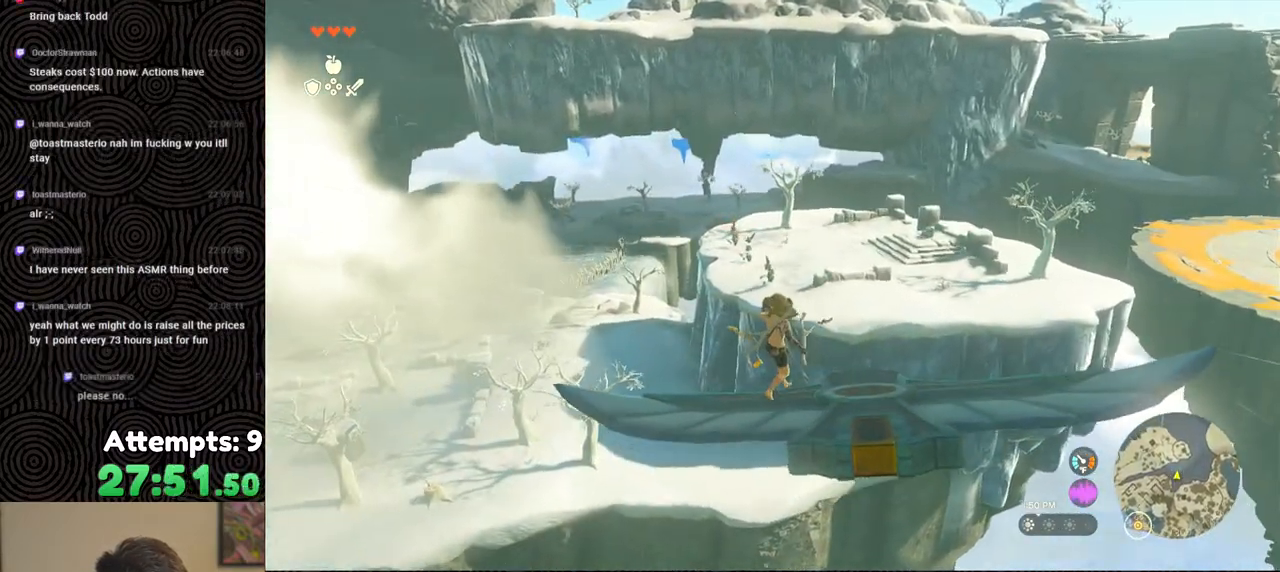
Gameplay with a controller (Nintendo layout); each line is a JSON object with the inputs held at the frame after it. "events" lists button and stick changes between this image and that frame as [ms after this image, input, new state], when the widget could be followed in between. Not read: L3 R3.
{"buttons": ["L2"], "left_stick": "center", "right_stick": "center", "events": [[417, "left_stick", "center"]]}
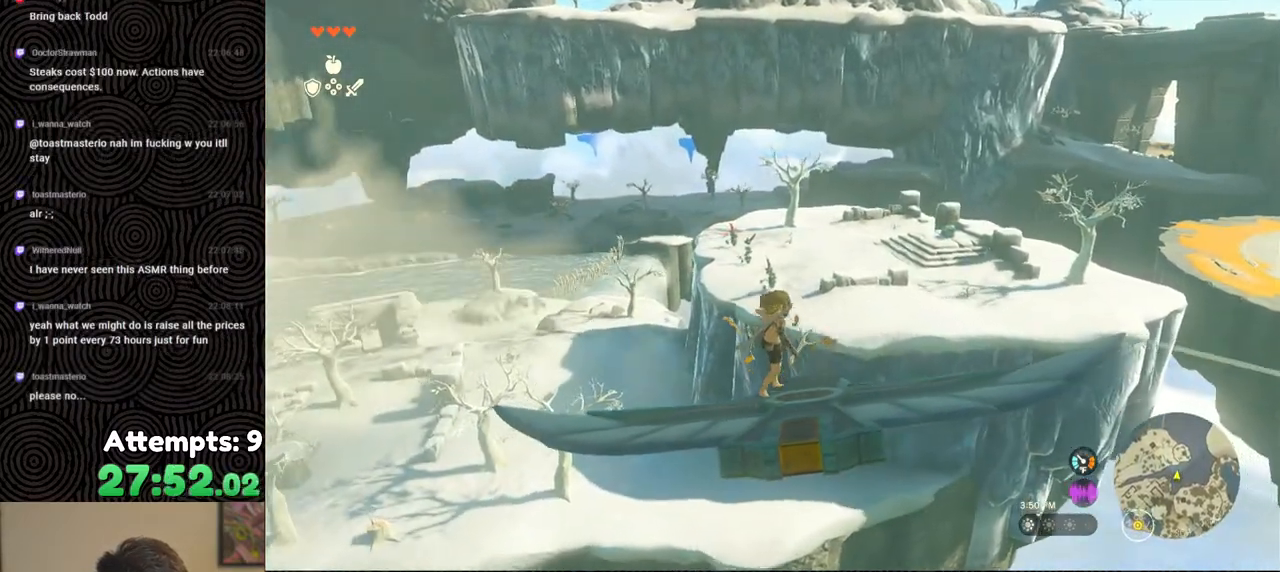
{"buttons": ["L2"], "left_stick": "up-left", "right_stick": "center", "events": [[83, "left_stick", "right"], [367, "left_stick", "center"], [500, "left_stick", "up-left"]]}
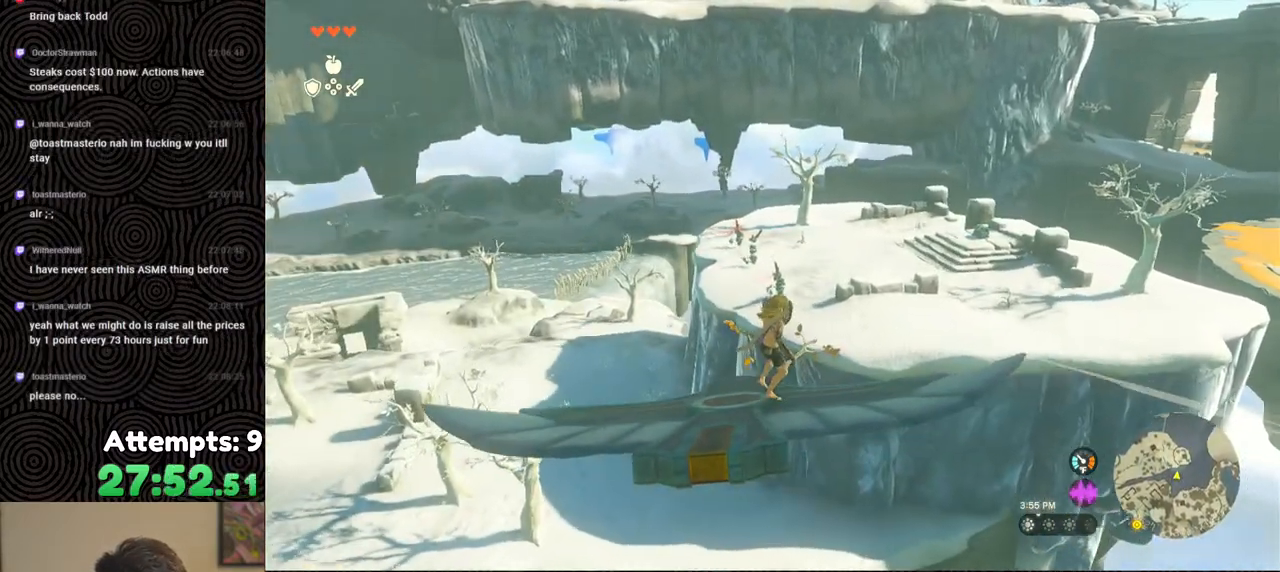
{"buttons": ["L2"], "left_stick": "left", "right_stick": "center", "events": [[83, "left_stick", "up-right"], [267, "left_stick", "center"], [383, "left_stick", "left"]]}
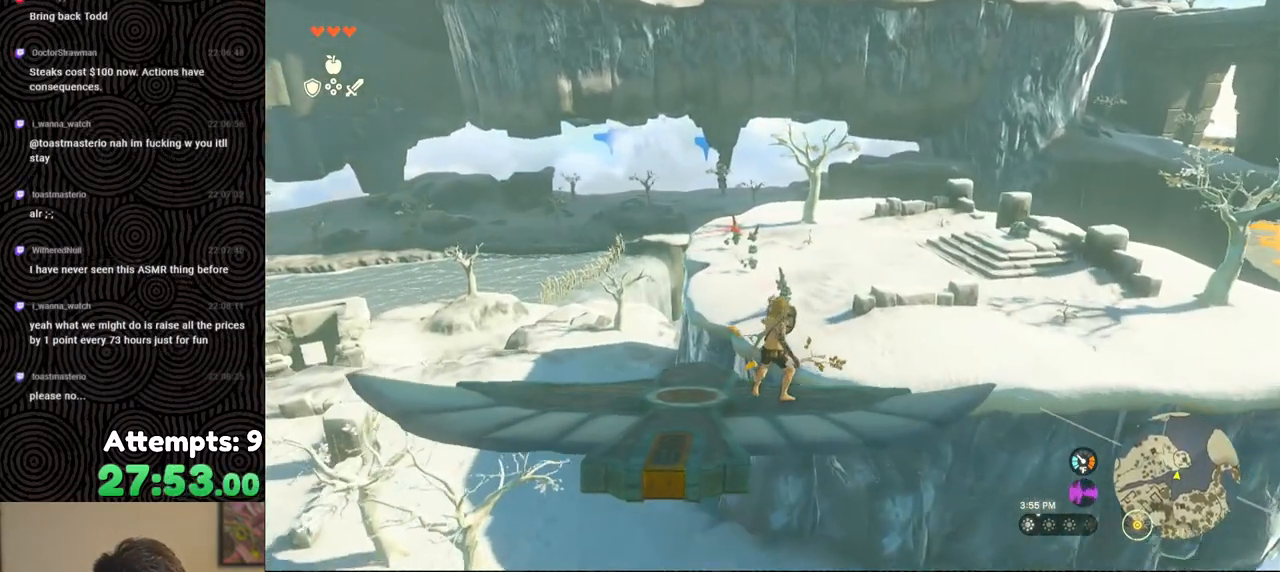
{"buttons": ["L2"], "left_stick": "left", "right_stick": "center", "events": []}
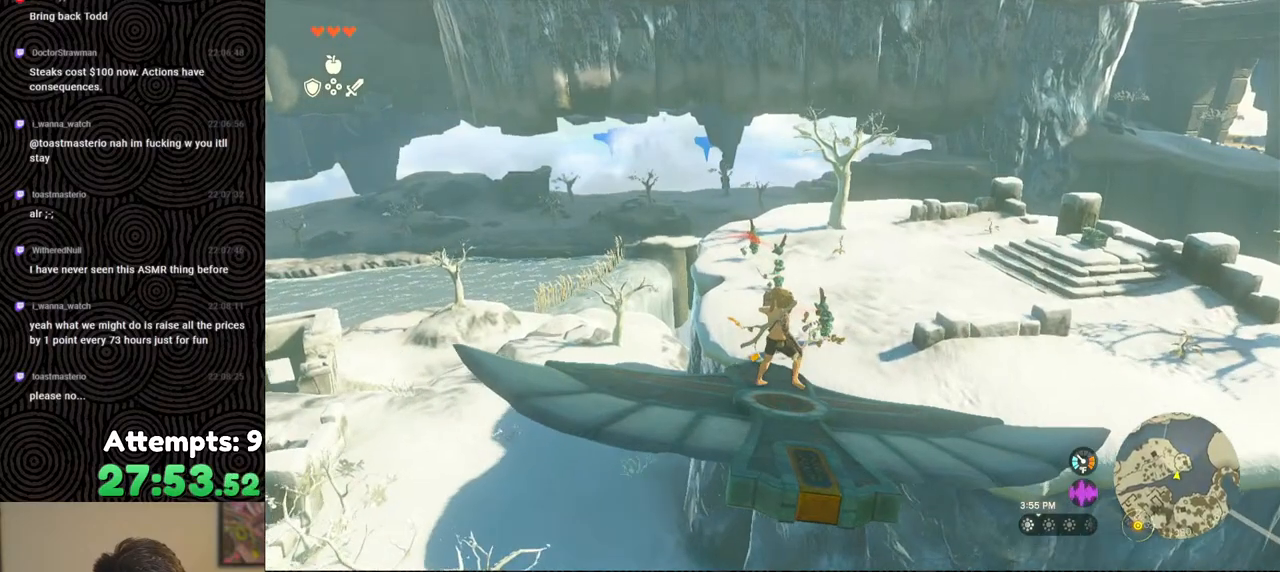
{"buttons": ["L2"], "left_stick": "right", "right_stick": "center", "events": [[233, "left_stick", "center"], [350, "left_stick", "right"]]}
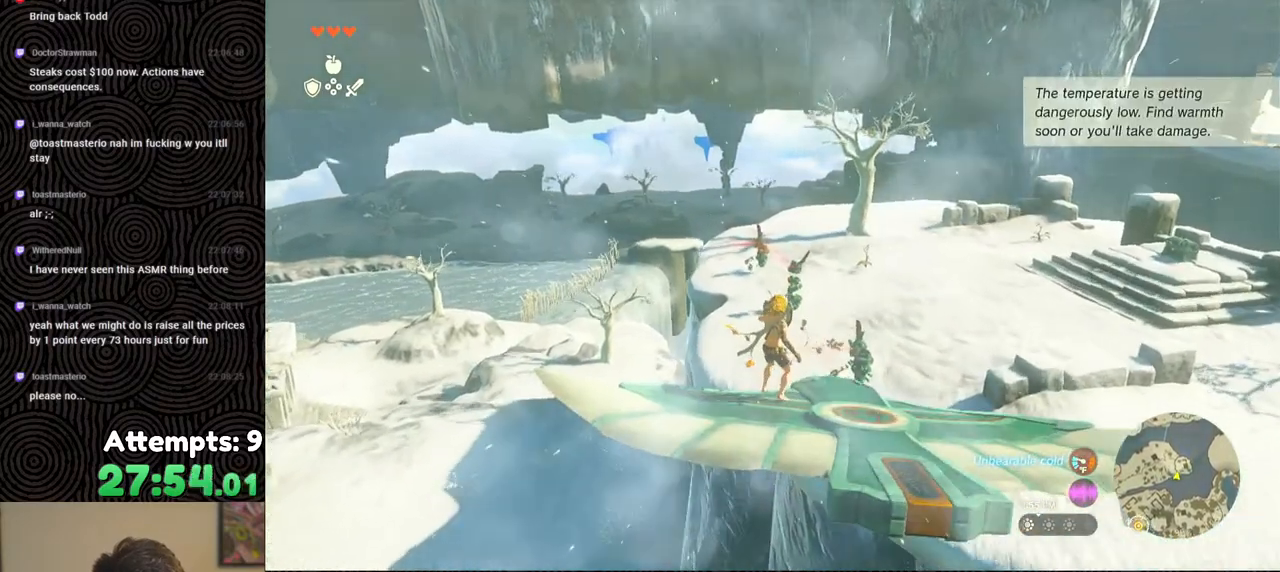
{"buttons": ["L2"], "left_stick": "center", "right_stick": "center", "events": [[183, "left_stick", "center"], [333, "left_stick", "down-left"], [467, "left_stick", "center"]]}
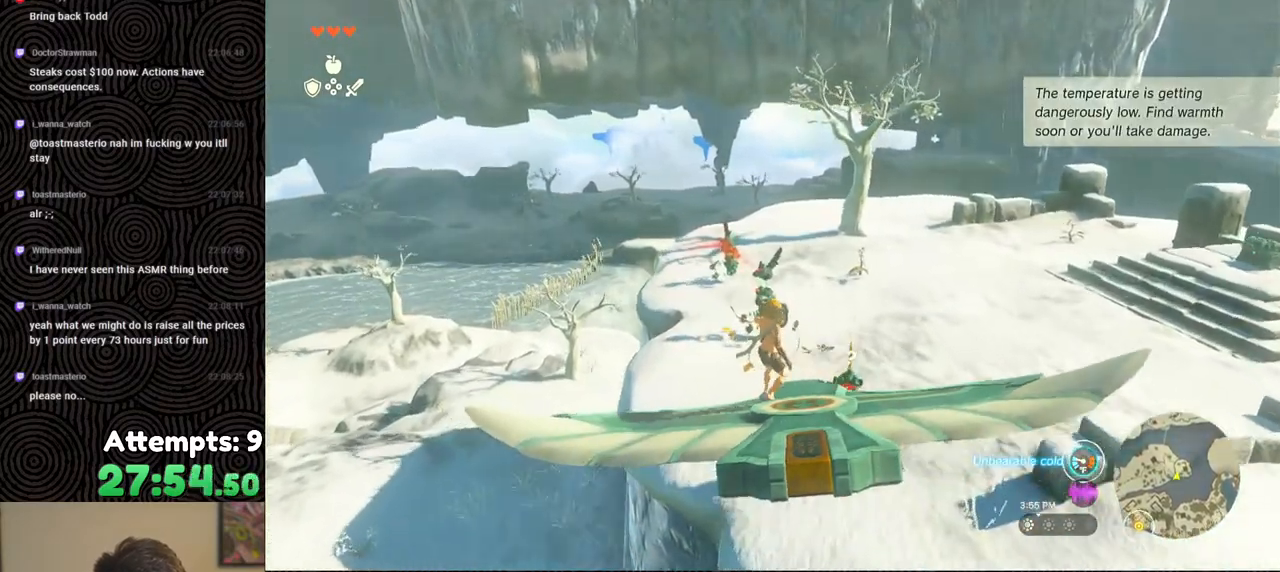
{"buttons": ["L2"], "left_stick": "down", "right_stick": "center", "events": [[67, "left_stick", "down"]]}
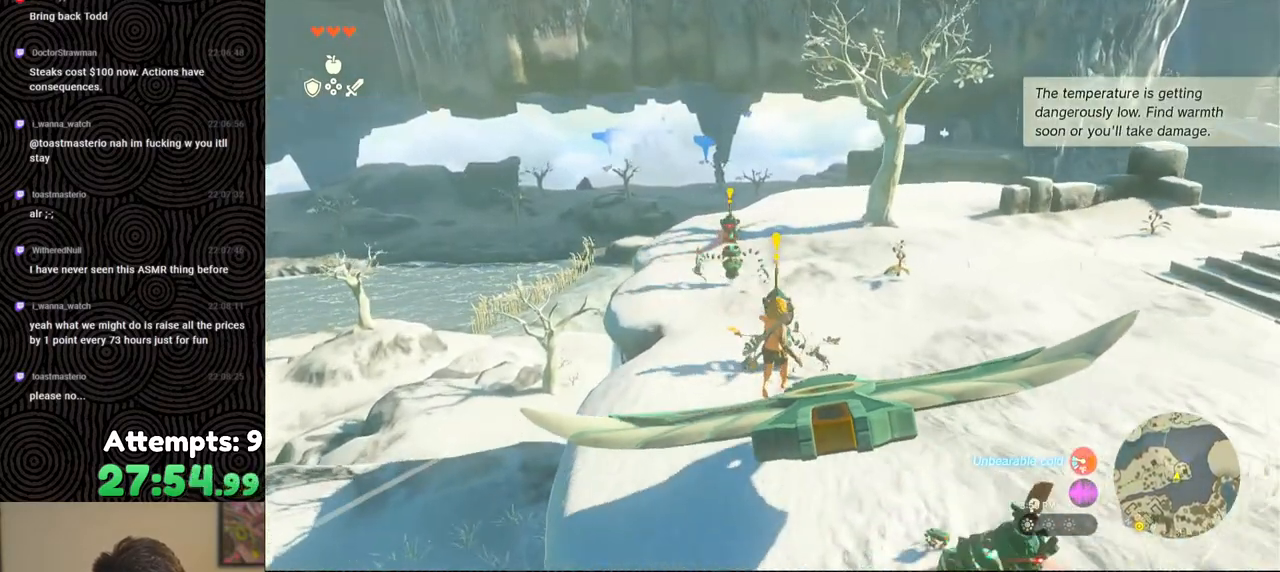
{"buttons": ["L2"], "left_stick": "down", "right_stick": "center", "events": [[100, "left_stick", "down-right"], [400, "left_stick", "down"]]}
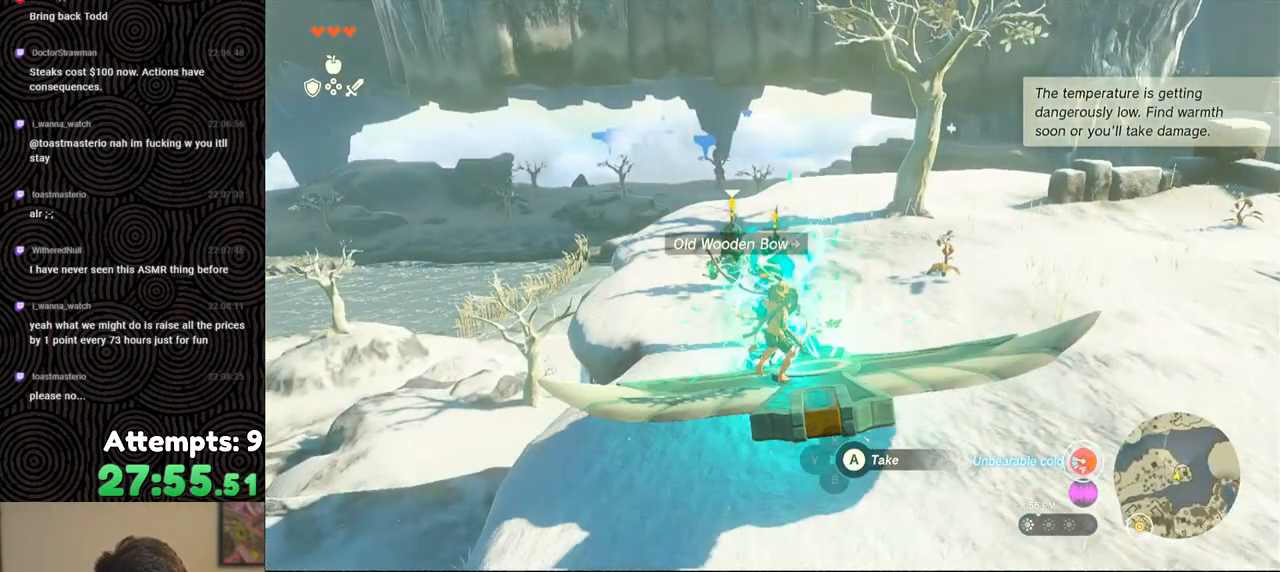
{"buttons": ["L2"], "left_stick": "center", "right_stick": "up-right", "events": [[17, "left_stick", "center"], [433, "right_stick", "up-right"]]}
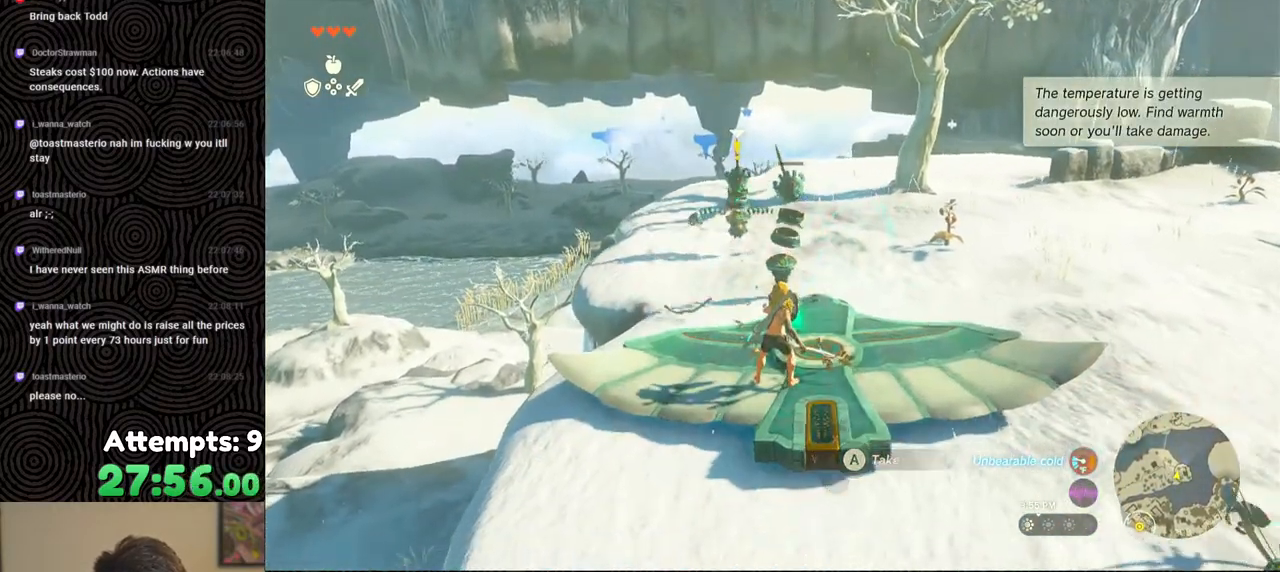
{"buttons": [], "left_stick": "center", "right_stick": "left", "events": [[33, "left_stick", "left"], [233, "left_stick", "center"], [233, "right_stick", "left"], [417, "L2", "up"]]}
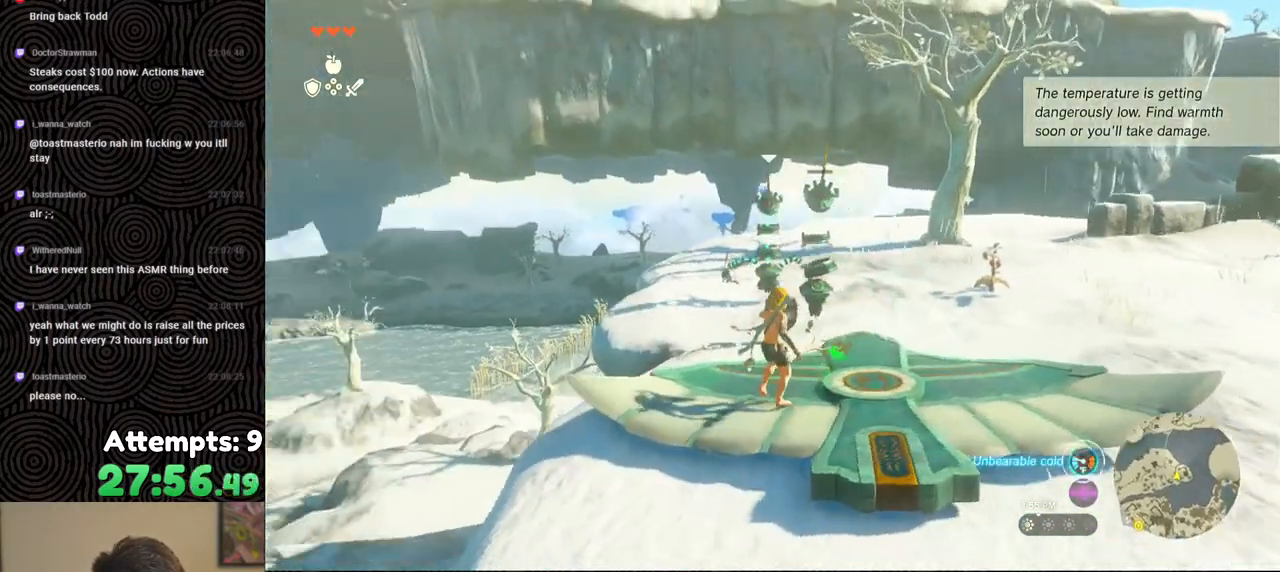
{"buttons": ["START"], "left_stick": "center", "right_stick": "center", "events": [[50, "right_stick", "center"], [367, "START", "down"]]}
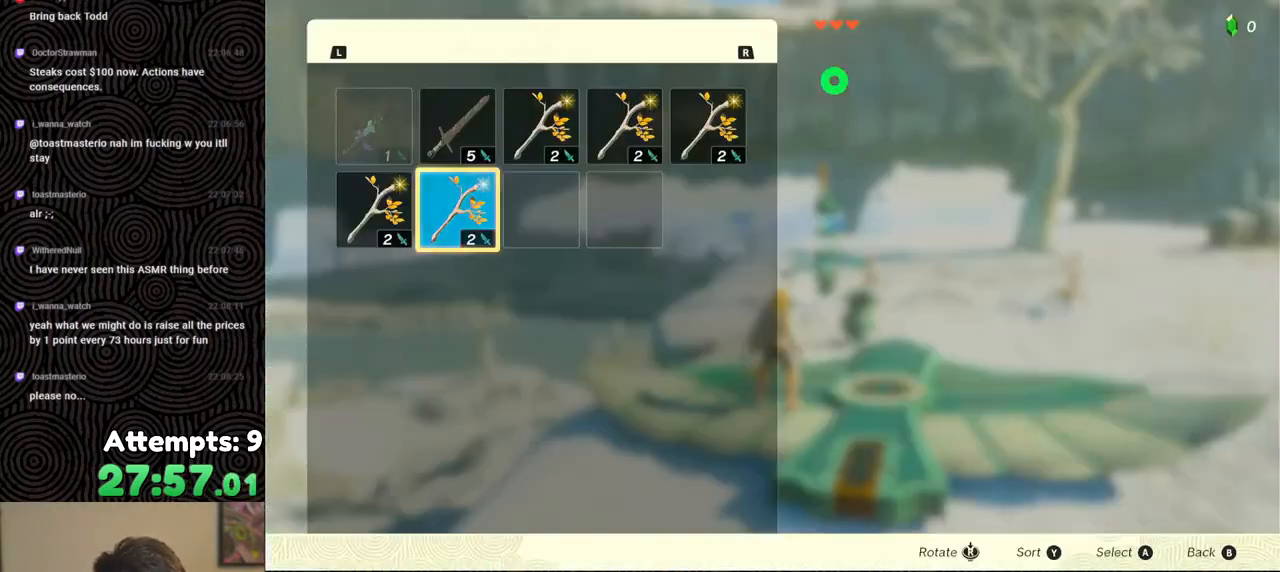
{"buttons": [], "left_stick": "center", "right_stick": "center", "events": [[17, "START", "up"]]}
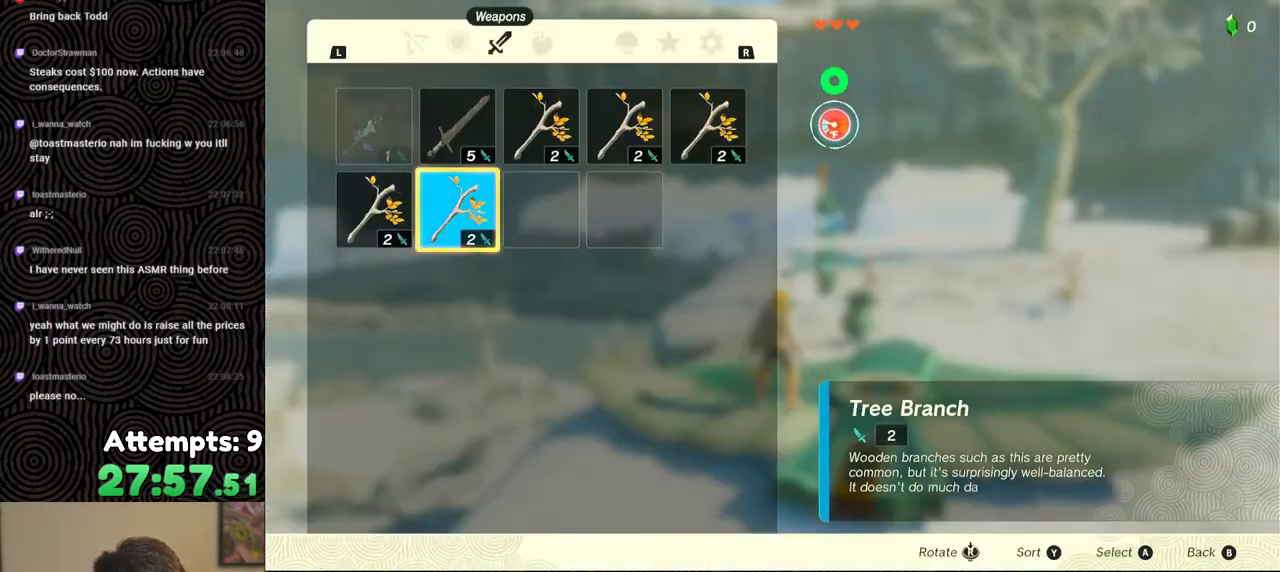
{"buttons": ["DPAD_DOWN"], "left_stick": "center", "right_stick": "center", "events": [[317, "A", "down"], [450, "A", "up"], [500, "DPAD_DOWN", "down"]]}
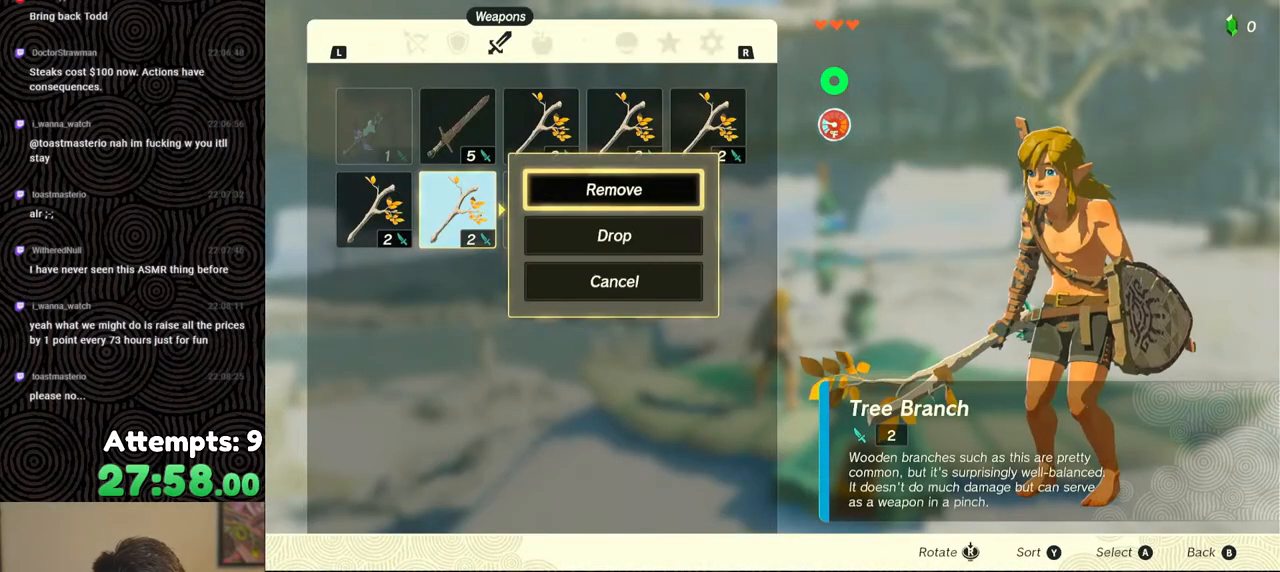
{"buttons": [], "left_stick": "center", "right_stick": "center", "events": [[100, "DPAD_DOWN", "up"]]}
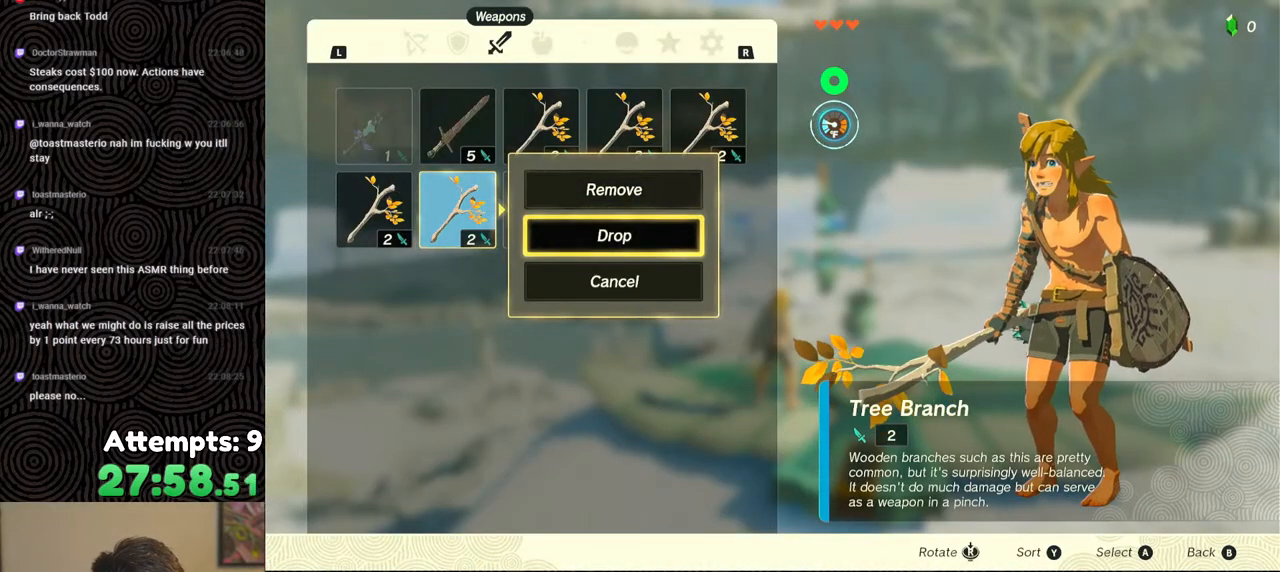
{"buttons": [], "left_stick": "center", "right_stick": "center", "events": []}
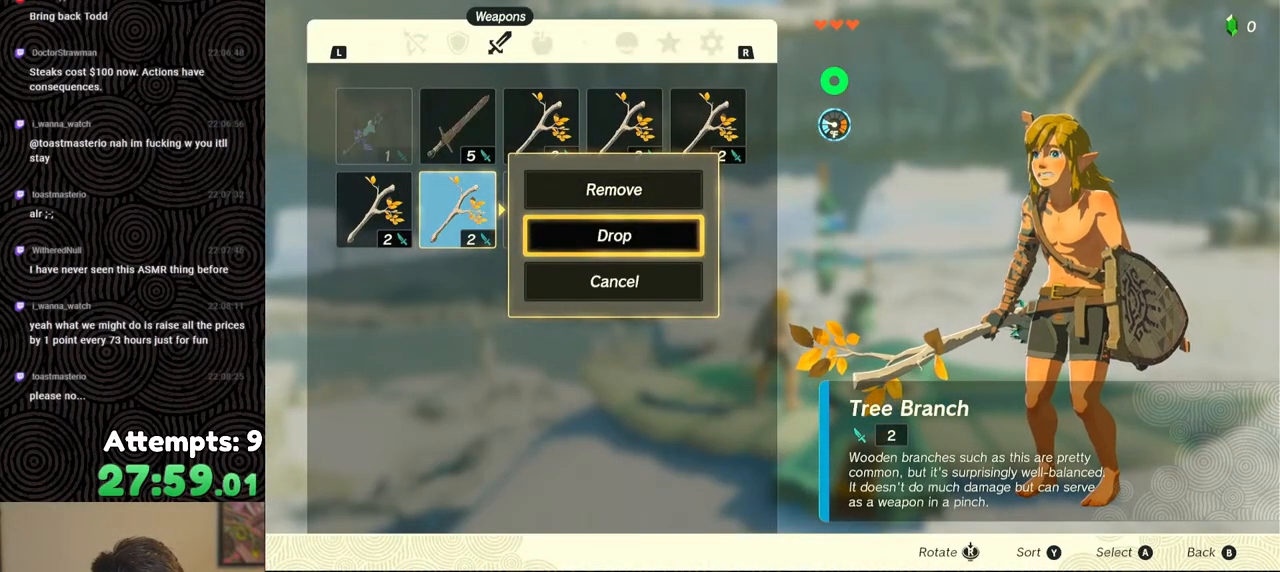
{"buttons": [], "left_stick": "center", "right_stick": "center", "events": [[267, "A", "down"], [383, "A", "up"]]}
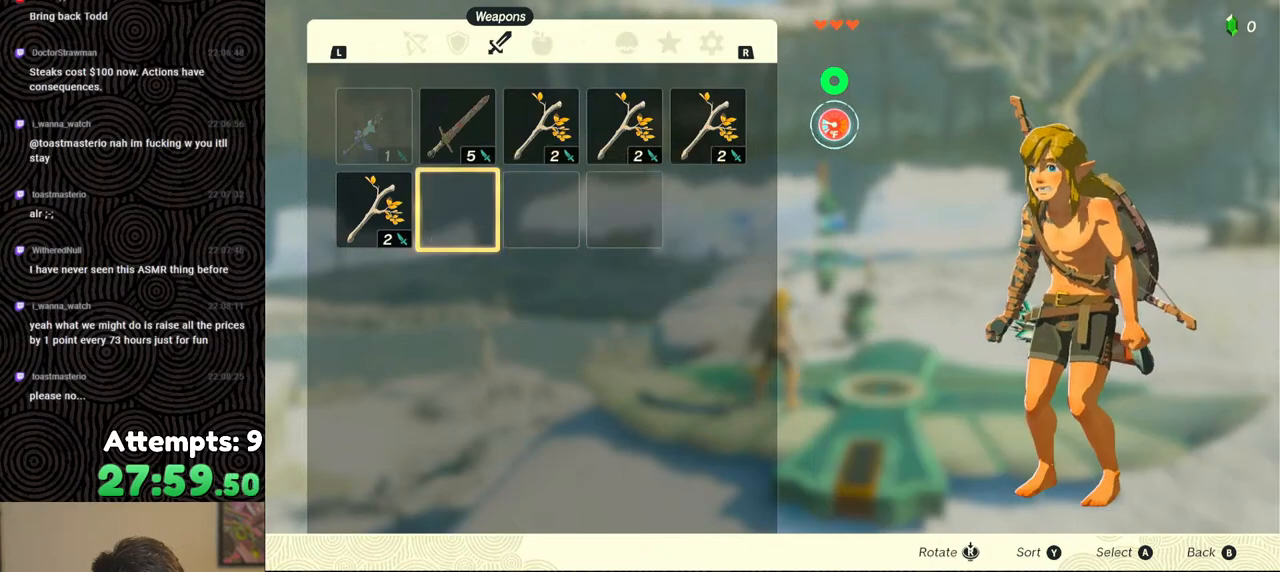
{"buttons": [], "left_stick": "center", "right_stick": "center", "events": [[383, "B", "down"], [500, "B", "up"]]}
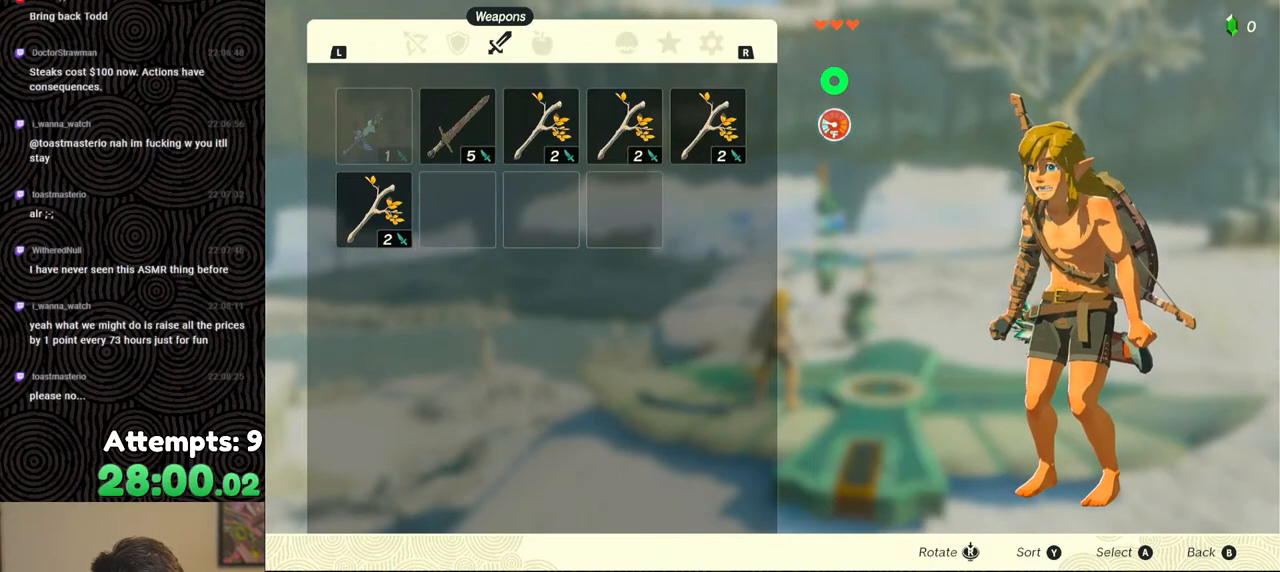
{"buttons": ["DPAD_UP", "DPAD_RIGHT"], "left_stick": "center", "right_stick": "center", "events": [[267, "DPAD_RIGHT", "down"], [267, "DPAD_UP", "down"], [283, "DPAD_UP", "up"], [317, "DPAD_UP", "down"]]}
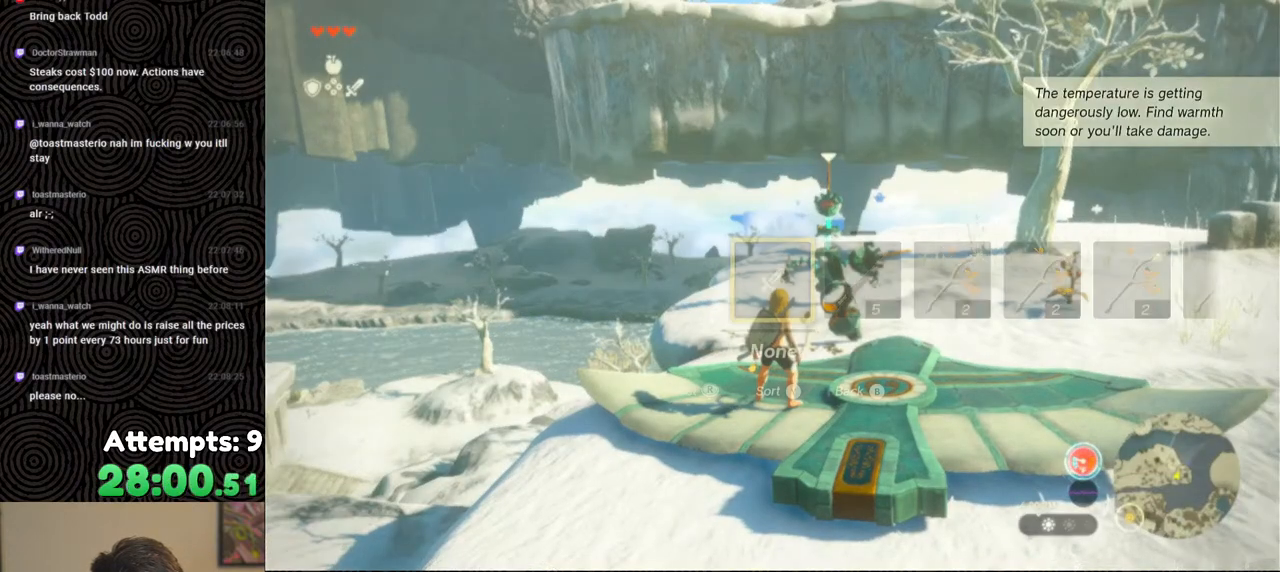
{"buttons": [], "left_stick": "center", "right_stick": "down-right", "events": [[117, "DPAD_UP", "up"], [167, "DPAD_RIGHT", "up"], [433, "right_stick", "down-right"]]}
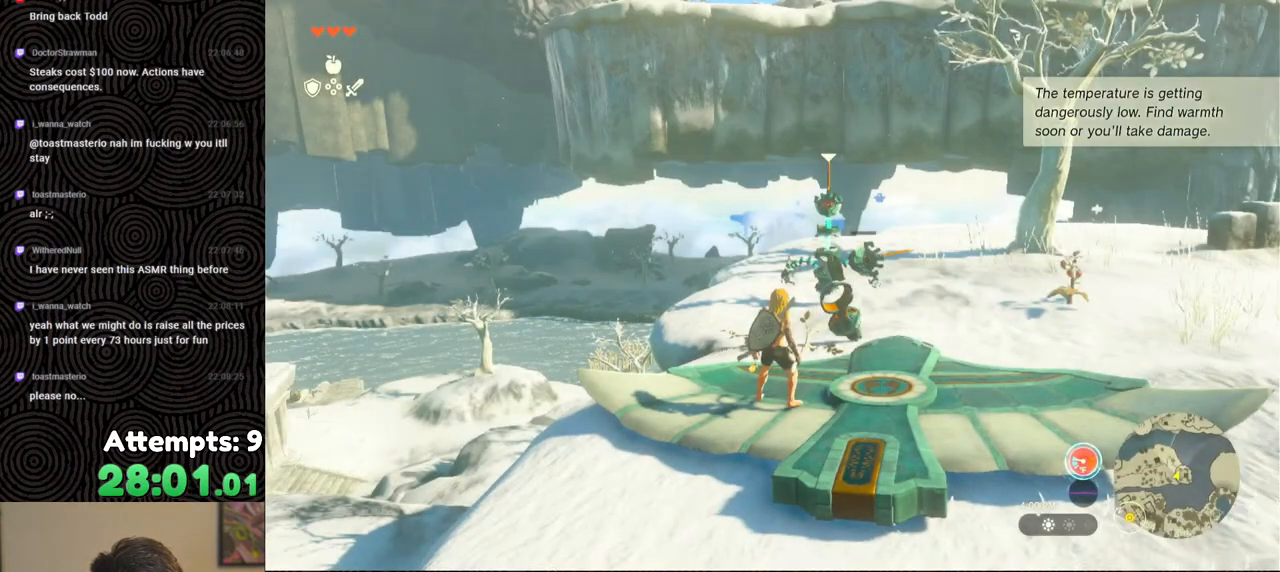
{"buttons": ["DPAD_RIGHT"], "left_stick": "center", "right_stick": "center", "events": [[100, "DPAD_RIGHT", "down"], [117, "DPAD_UP", "down"], [133, "right_stick", "center"], [150, "DPAD_UP", "up"], [383, "right_stick", "right"], [483, "right_stick", "center"]]}
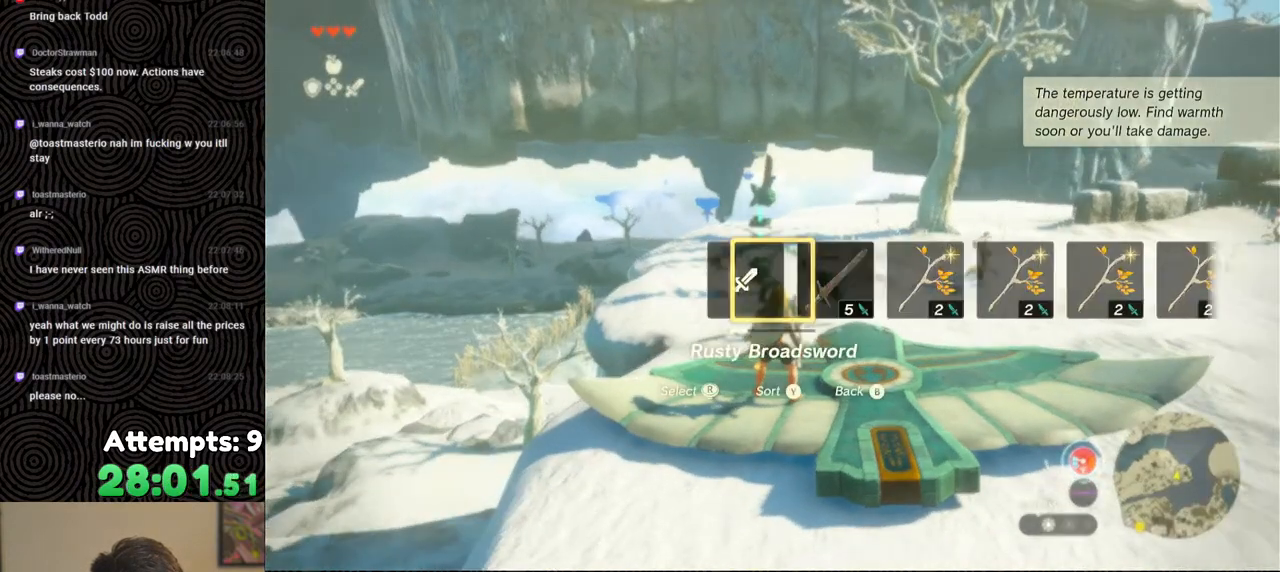
{"buttons": [], "left_stick": "center", "right_stick": "center", "events": [[33, "DPAD_RIGHT", "up"]]}
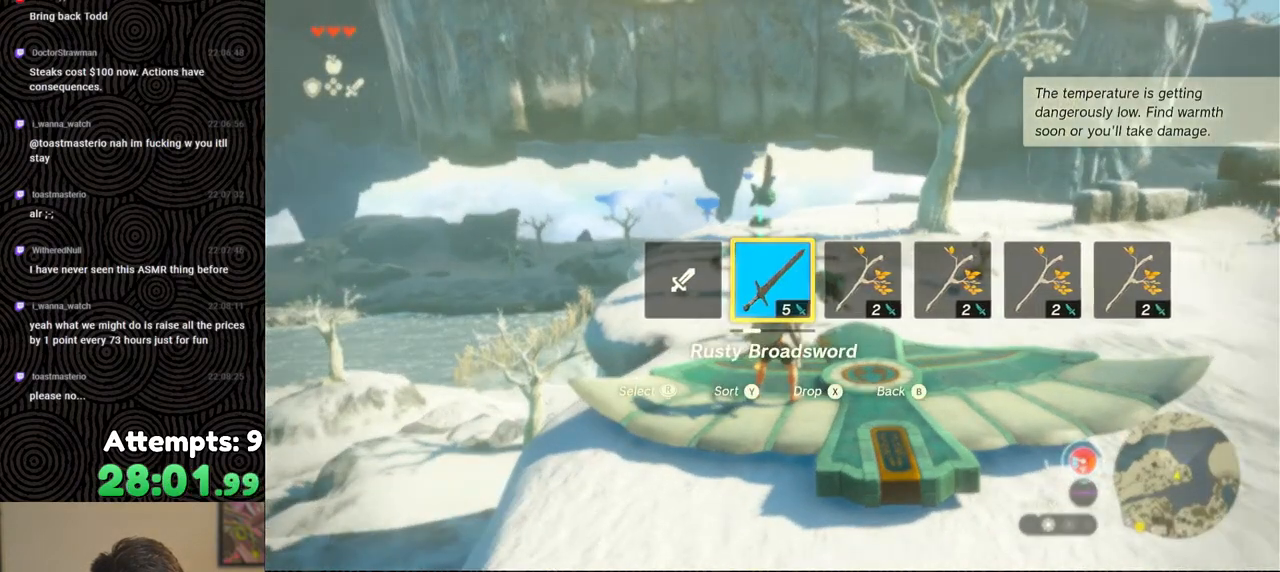
{"buttons": ["DPAD_RIGHT"], "left_stick": "center", "right_stick": "center", "events": [[333, "DPAD_RIGHT", "down"]]}
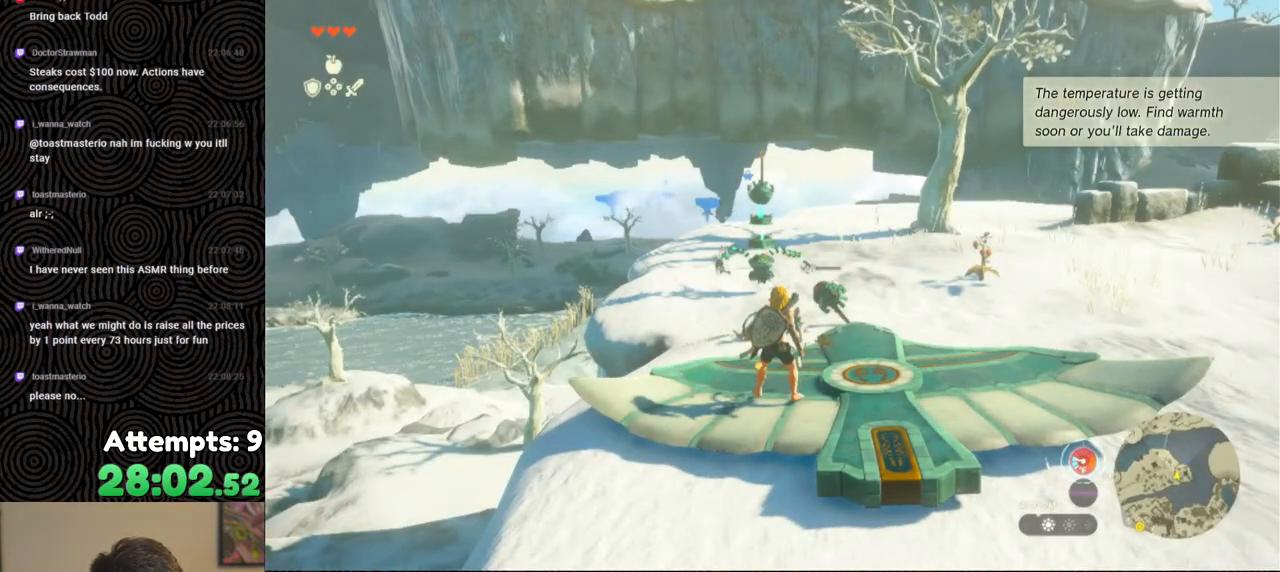
{"buttons": [], "left_stick": "center", "right_stick": "center", "events": [[367, "X", "down"], [433, "DPAD_UP", "down"], [467, "DPAD_UP", "up"], [483, "X", "up"], [500, "DPAD_RIGHT", "up"]]}
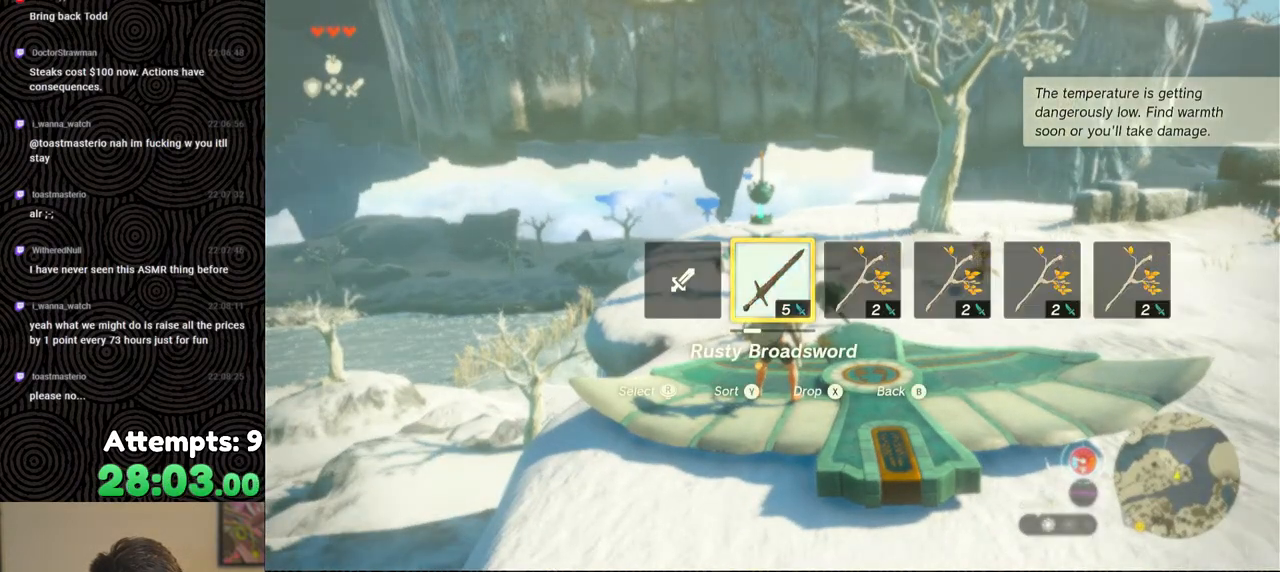
{"buttons": [], "left_stick": "center", "right_stick": "center", "events": []}
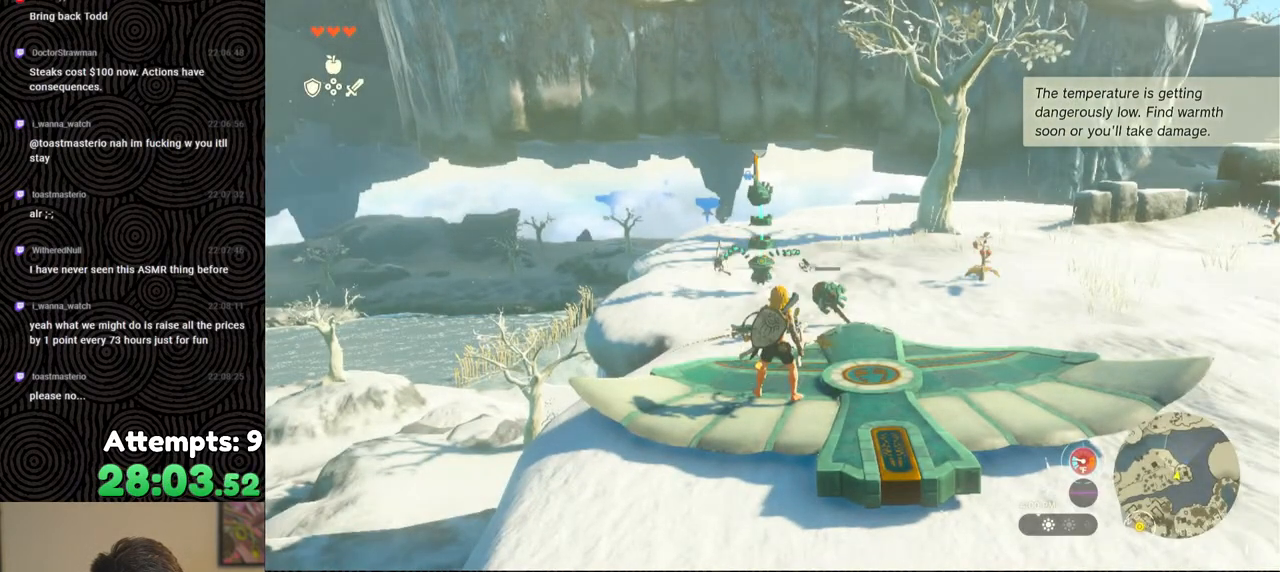
{"buttons": ["DPAD_UP", "DPAD_RIGHT"], "left_stick": "center", "right_stick": "center", "events": [[233, "DPAD_RIGHT", "down"], [250, "DPAD_UP", "down"]]}
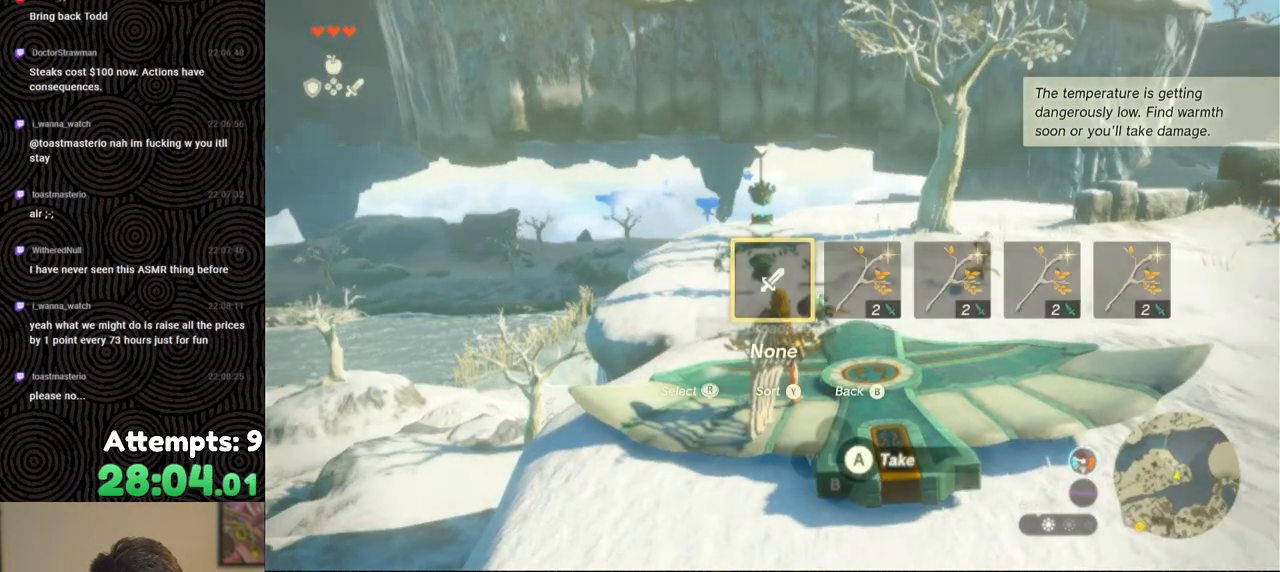
{"buttons": ["DPAD_UP", "DPAD_RIGHT"], "left_stick": "center", "right_stick": "right", "events": [[483, "right_stick", "right"]]}
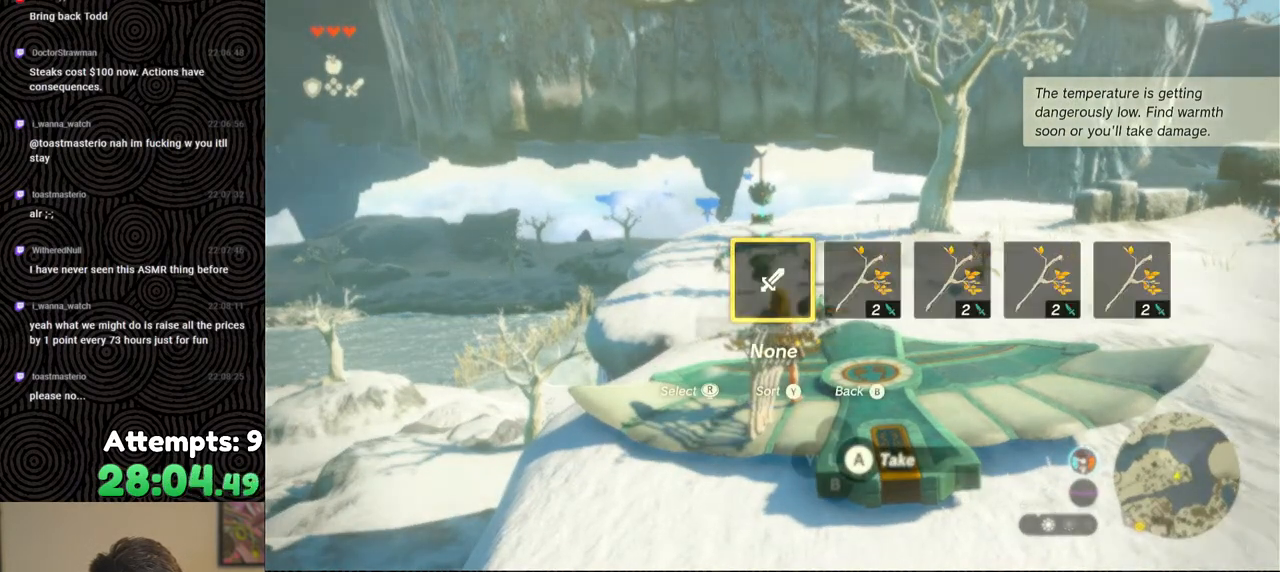
{"buttons": [], "left_stick": "center", "right_stick": "center", "events": [[117, "right_stick", "center"], [233, "DPAD_UP", "up"], [300, "DPAD_RIGHT", "up"]]}
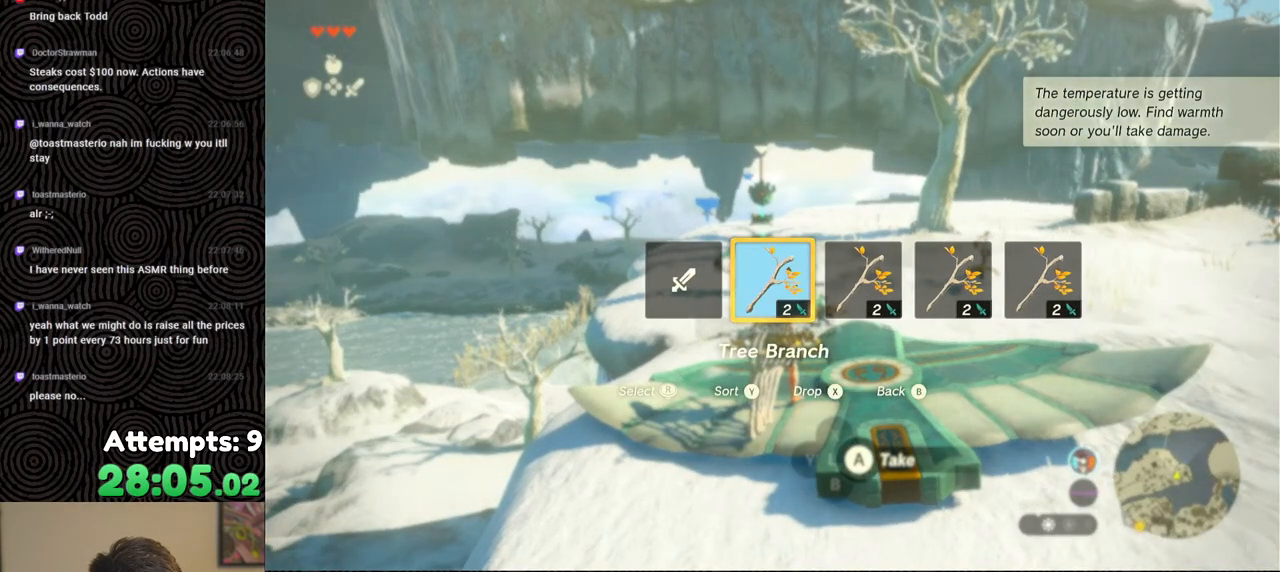
{"buttons": [], "left_stick": "center", "right_stick": "up", "events": [[33, "right_stick", "up-left"], [333, "right_stick", "up"]]}
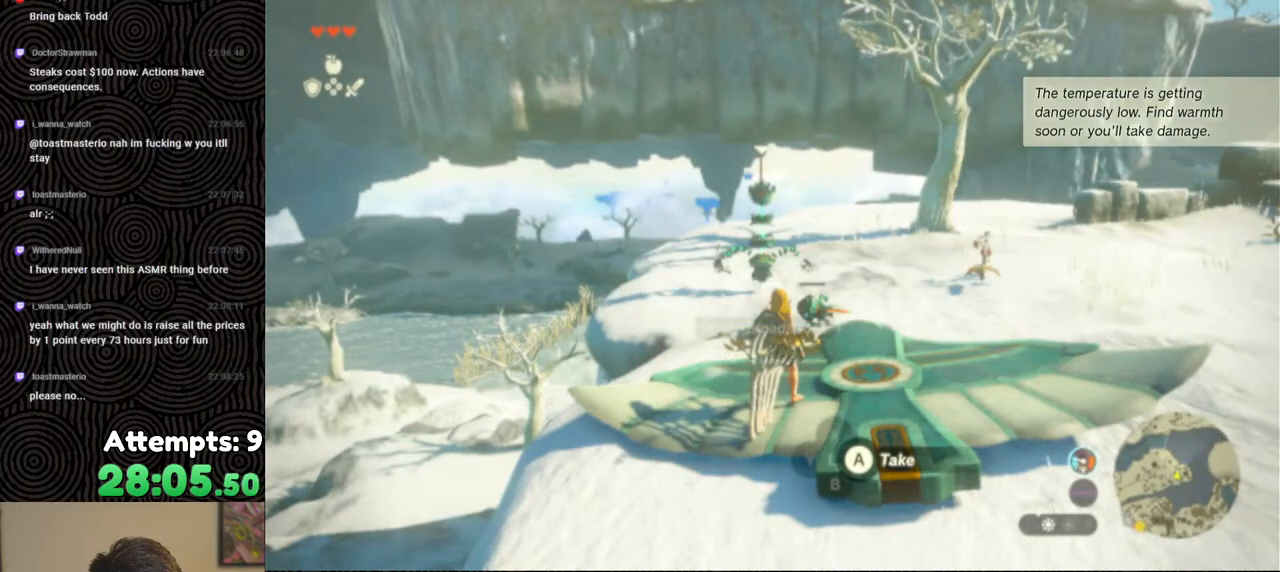
{"buttons": ["R1"], "left_stick": "center", "right_stick": "center", "events": [[133, "R1", "down"], [267, "right_stick", "center"]]}
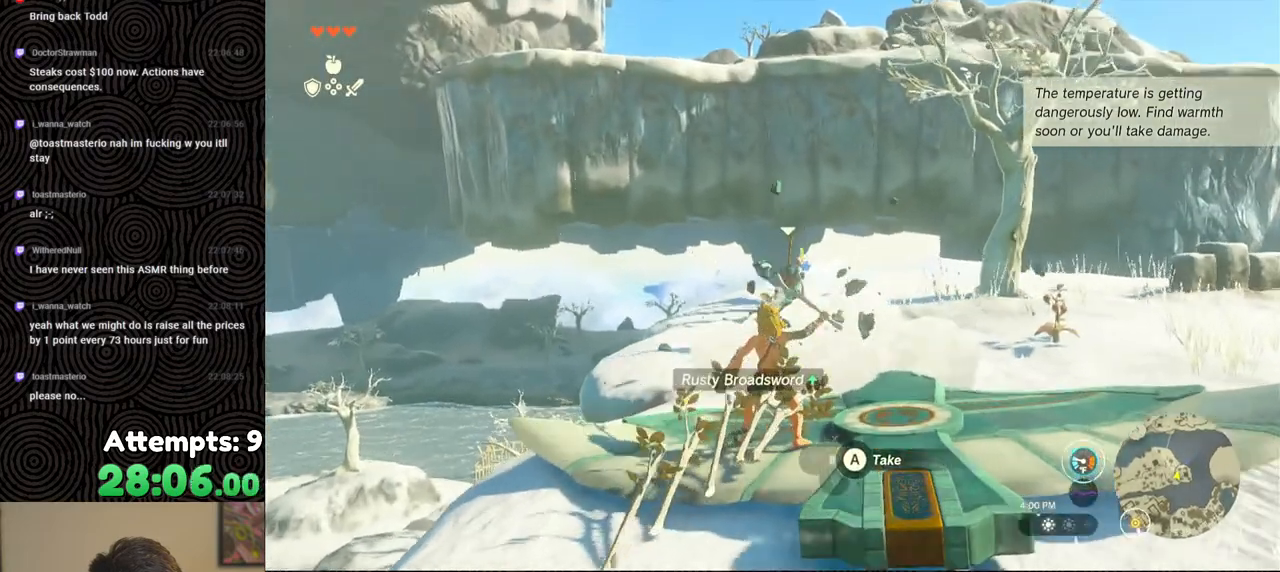
{"buttons": [], "left_stick": "center", "right_stick": "center", "events": [[233, "left_stick", "up"], [283, "R1", "up"], [467, "left_stick", "center"]]}